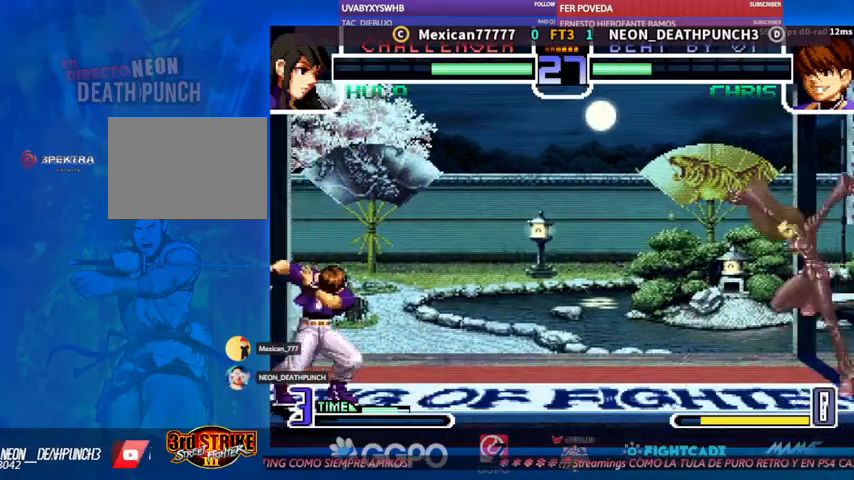
Gameplay with a controller (arcade stick); each line is a JSON object with the inputs held at the frame after it (dt_ms = milliseconds from this image to that frame). "events" lists button and stick changes between this image and that frame as [ms after this image, input, new state], when the widget could be followed in between. Not read: L3 R3.
{"dt_ms": 500, "buttons": [], "left_stick": "left"}
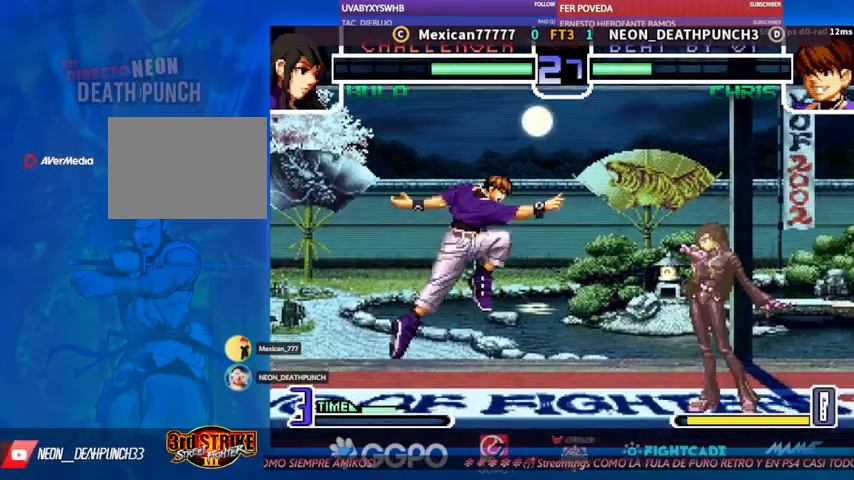
{"dt_ms": 500, "buttons": [], "left_stick": "left", "events": []}
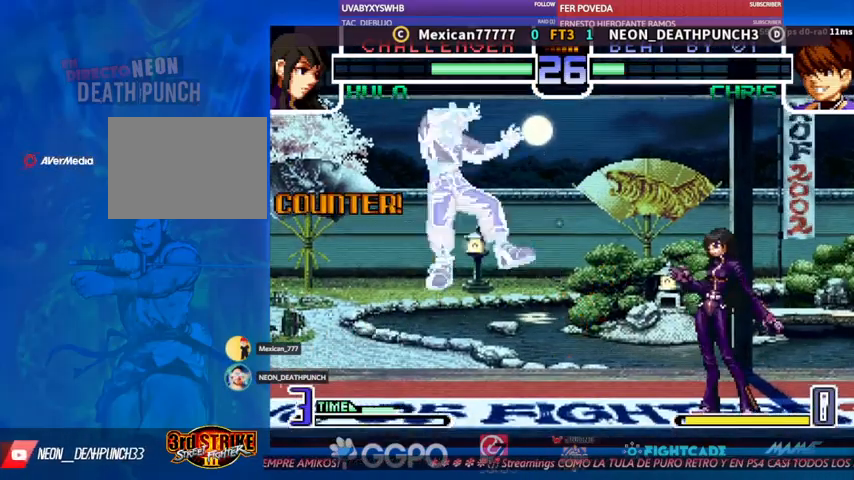
{"dt_ms": 500, "buttons": [], "left_stick": "center", "events": [[167, "left_stick", "center"]]}
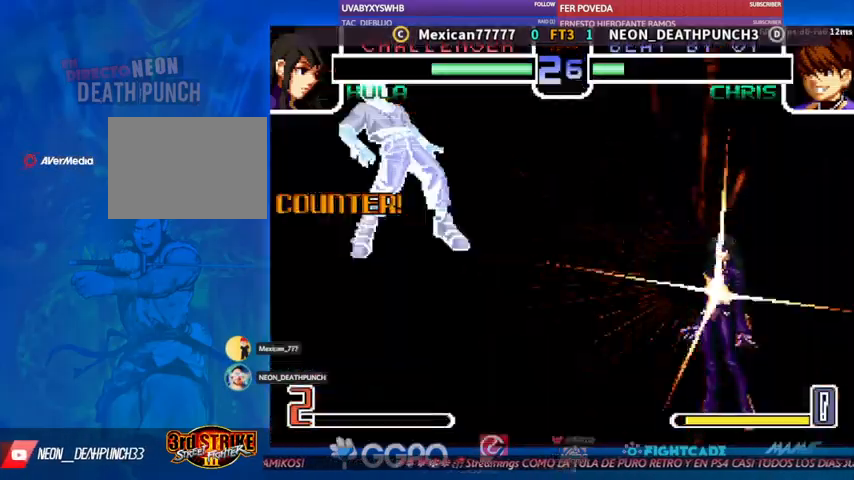
{"dt_ms": 500, "buttons": [], "left_stick": "center", "events": []}
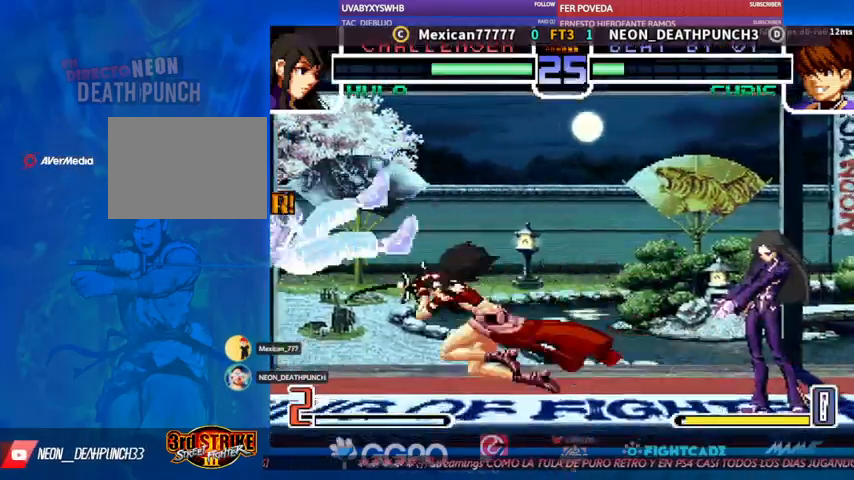
{"dt_ms": 500, "buttons": [], "left_stick": "left", "events": [[500, "left_stick", "left"]]}
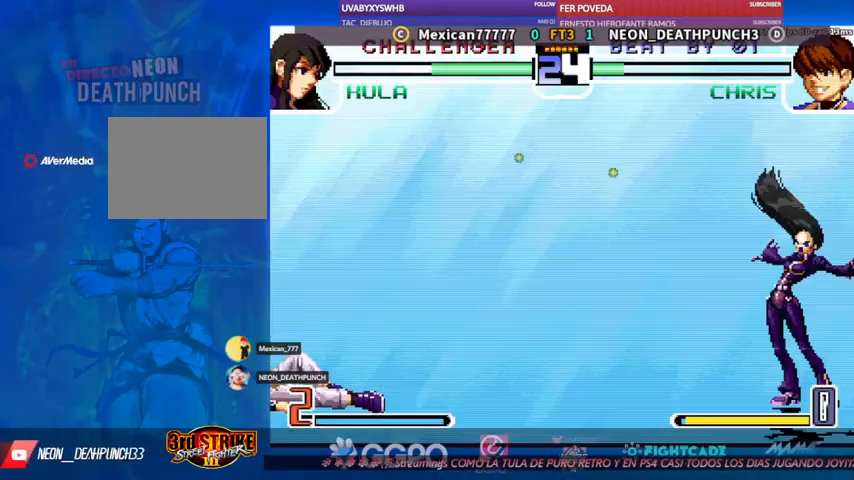
{"dt_ms": 500, "buttons": [], "left_stick": "left", "events": []}
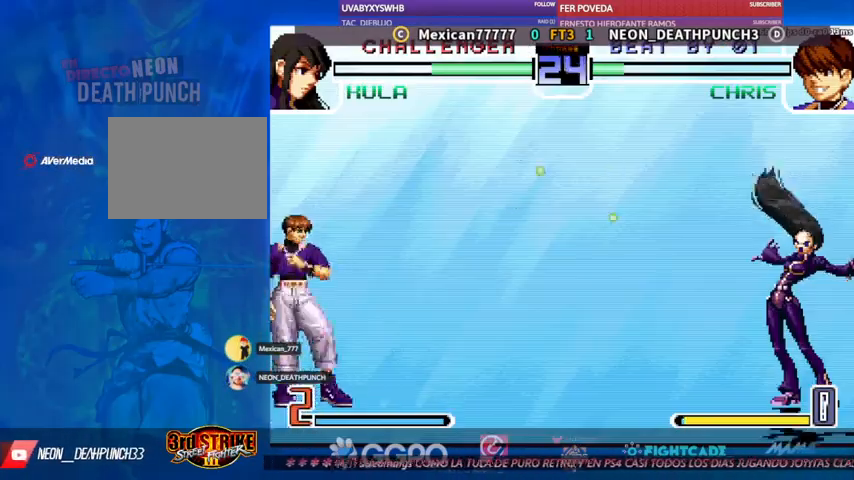
{"dt_ms": 500, "buttons": [], "left_stick": "center", "events": [[300, "left_stick", "center"]]}
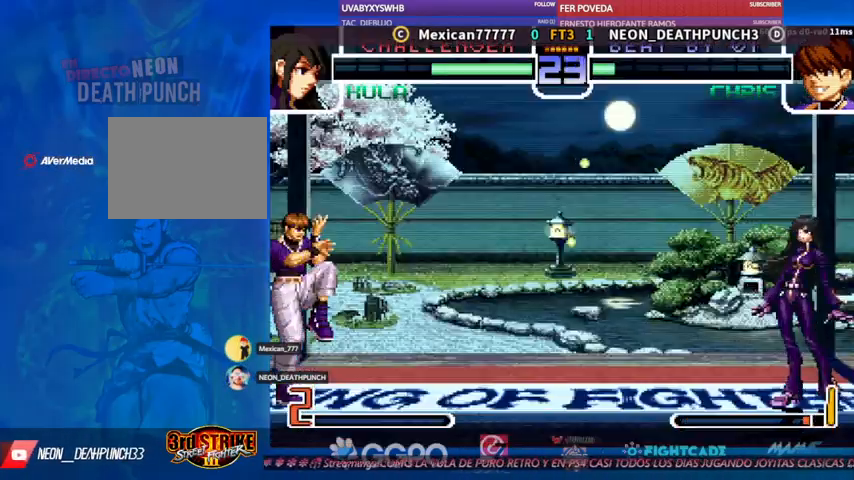
{"dt_ms": 500, "buttons": [], "left_stick": "left", "events": [[400, "left_stick", "left"]]}
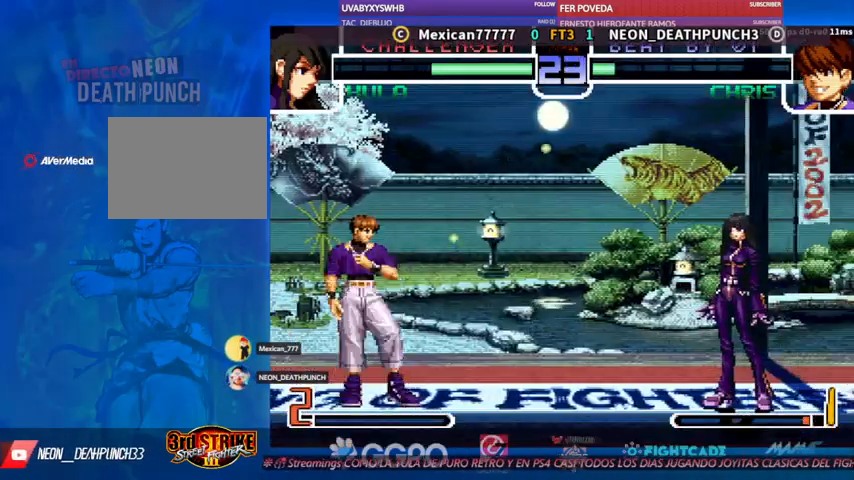
{"dt_ms": 500, "buttons": [], "left_stick": "center", "events": [[400, "left_stick", "center"]]}
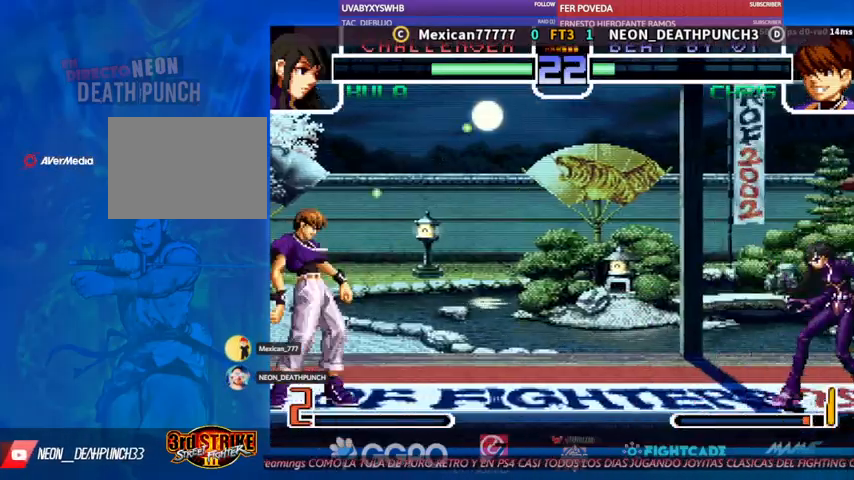
{"dt_ms": 500, "buttons": [], "left_stick": "center", "events": [[300, "left_stick", "up"], [433, "left_stick", "center"]]}
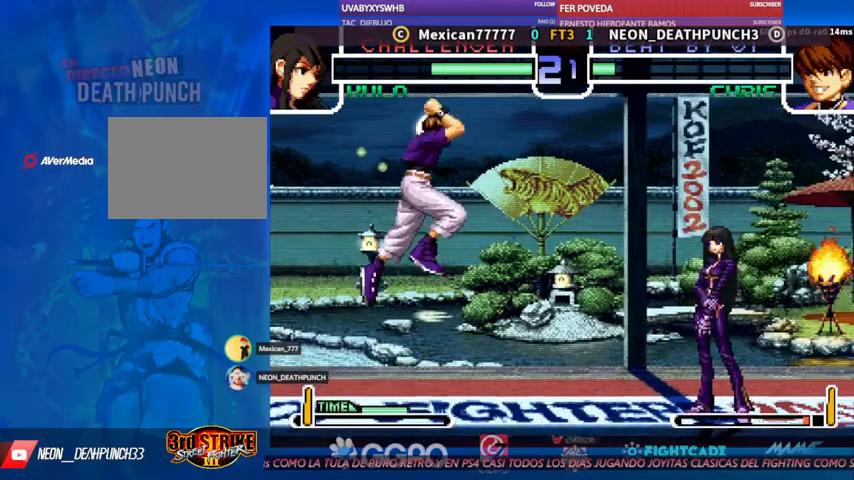
{"dt_ms": 1000, "buttons": [], "left_stick": "center"}
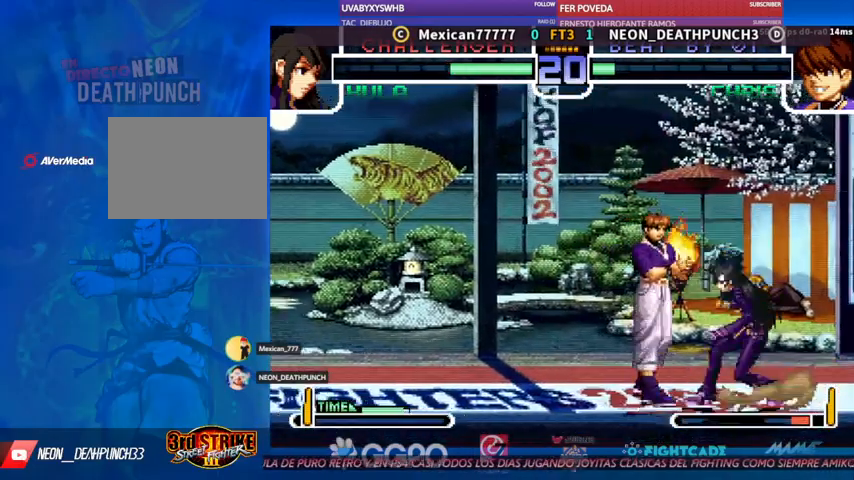
{"dt_ms": 500, "buttons": ["TRIANGLE"], "left_stick": "center"}
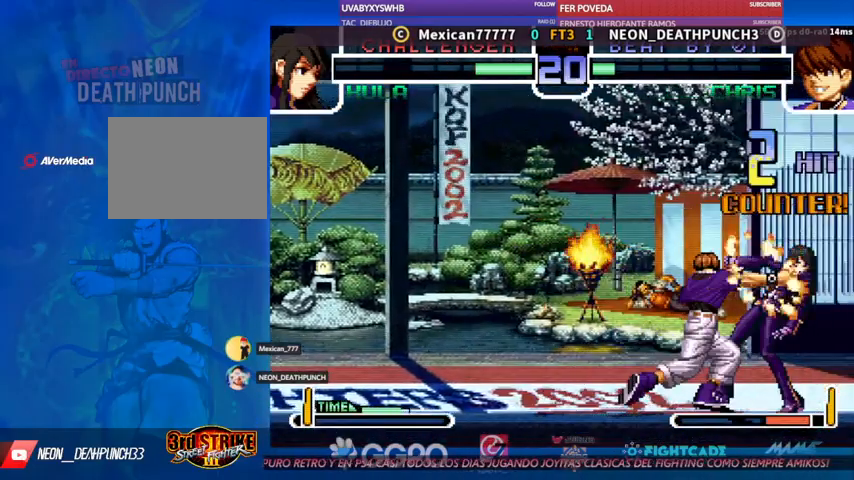
{"dt_ms": 500, "buttons": [], "left_stick": "center", "events": [[100, "TRIANGLE", "up"]]}
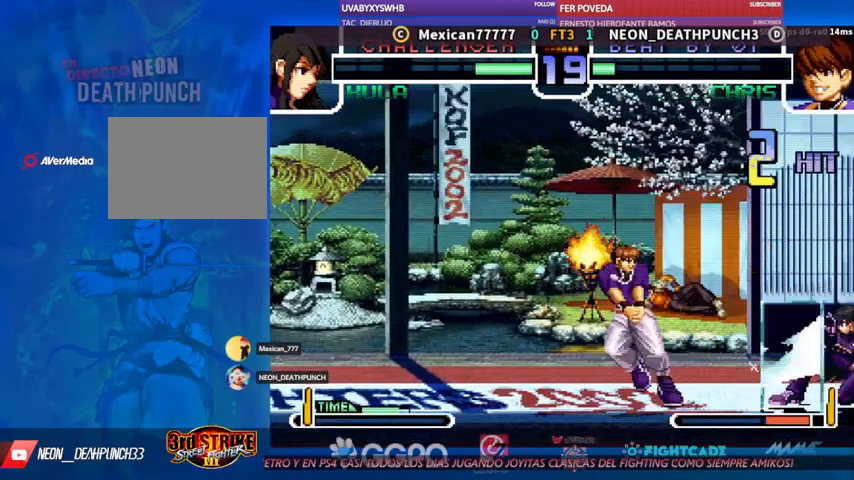
{"dt_ms": 500, "buttons": [], "left_stick": "down-left", "events": [[33, "left_stick", "left"], [300, "left_stick", "down-left"]]}
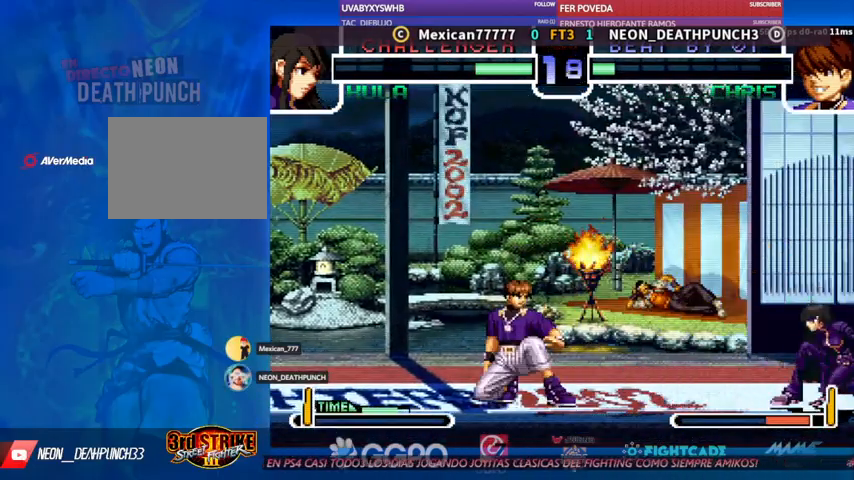
{"dt_ms": 500, "buttons": [], "left_stick": "center", "events": [[367, "left_stick", "left"], [467, "left_stick", "center"]]}
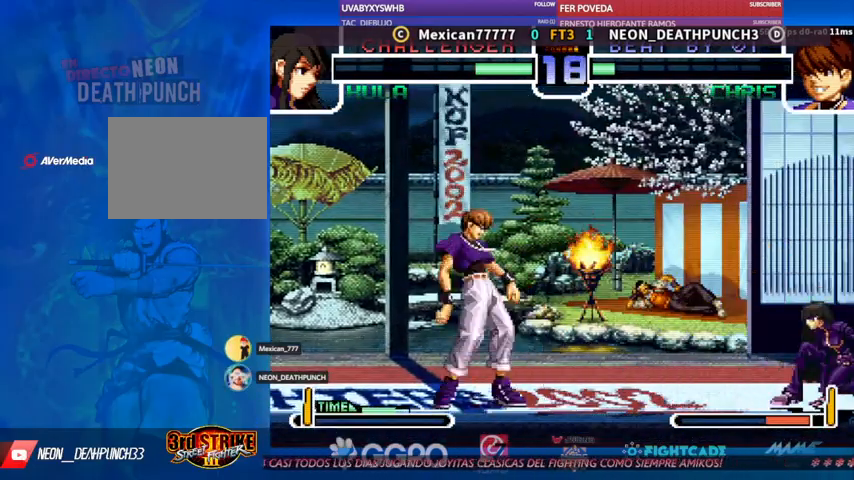
{"dt_ms": 500, "buttons": [], "left_stick": "left", "events": [[33, "left_stick", "down"], [133, "left_stick", "up"], [233, "left_stick", "center"], [333, "R1", "down"], [367, "R1", "up"], [433, "left_stick", "left"]]}
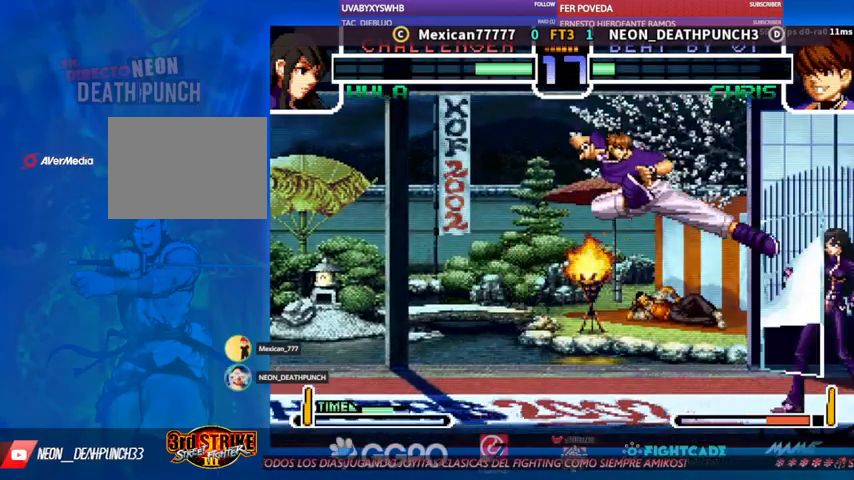
{"dt_ms": 500, "buttons": [], "left_stick": "center", "events": [[233, "left_stick", "center"], [333, "CIRCLE", "down"], [367, "CIRCLE", "up"]]}
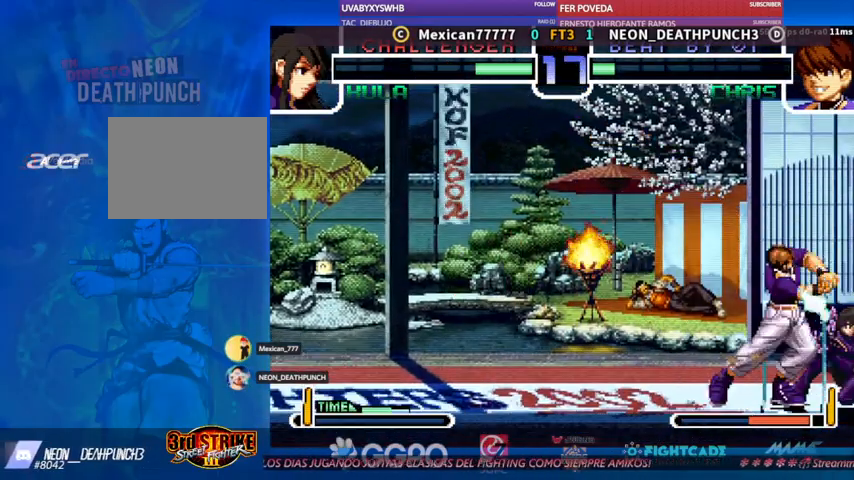
{"dt_ms": 500, "buttons": ["TRIANGLE"], "left_stick": "center", "events": [[33, "TRIANGLE", "down"], [100, "TRIANGLE", "up"], [333, "left_stick", "down"], [467, "left_stick", "center"], [500, "TRIANGLE", "down"]]}
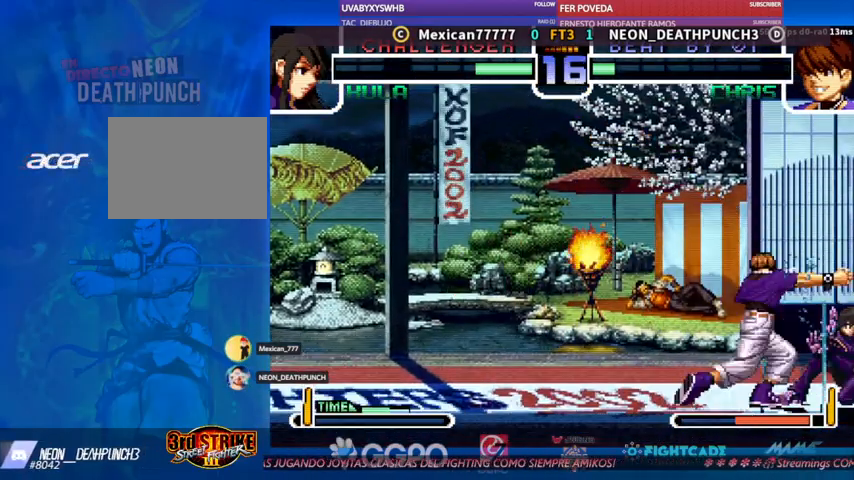
{"dt_ms": 500, "buttons": [], "left_stick": "left", "events": [[33, "TRIANGLE", "up"], [167, "left_stick", "left"]]}
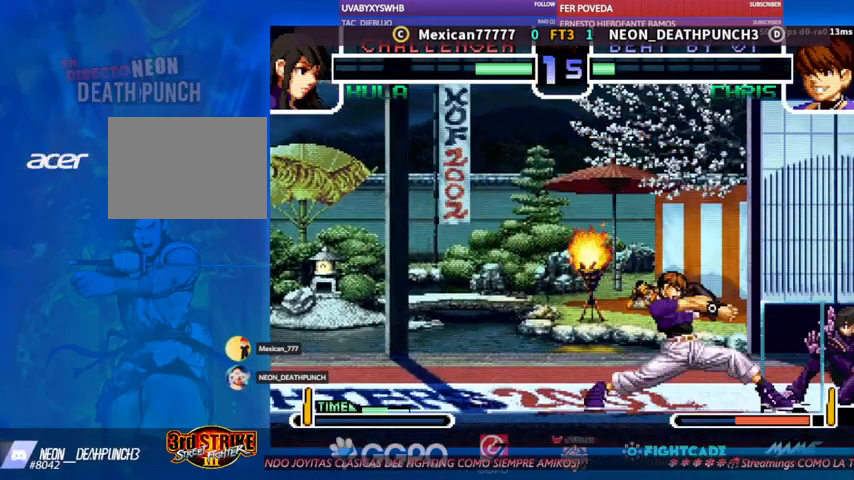
{"dt_ms": 500, "buttons": [], "left_stick": "center", "events": [[300, "left_stick", "center"]]}
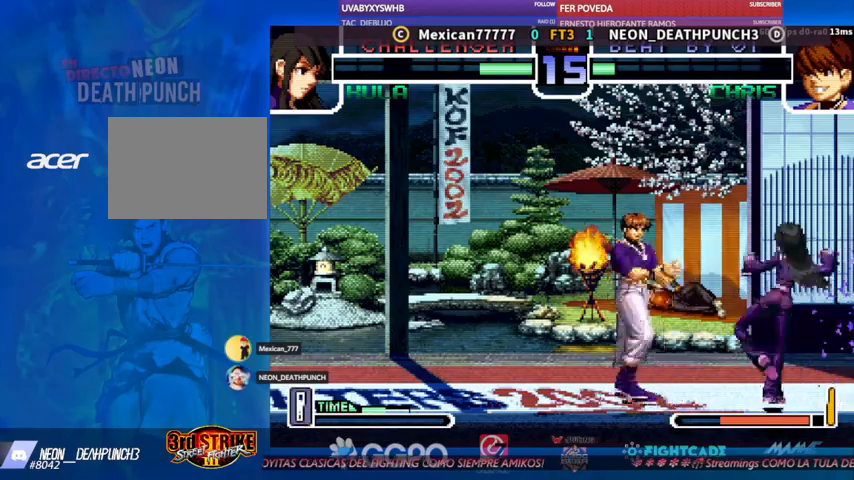
{"dt_ms": 500, "buttons": [], "left_stick": "left", "events": [[33, "R1", "down"], [67, "R1", "up"], [200, "left_stick", "left"]]}
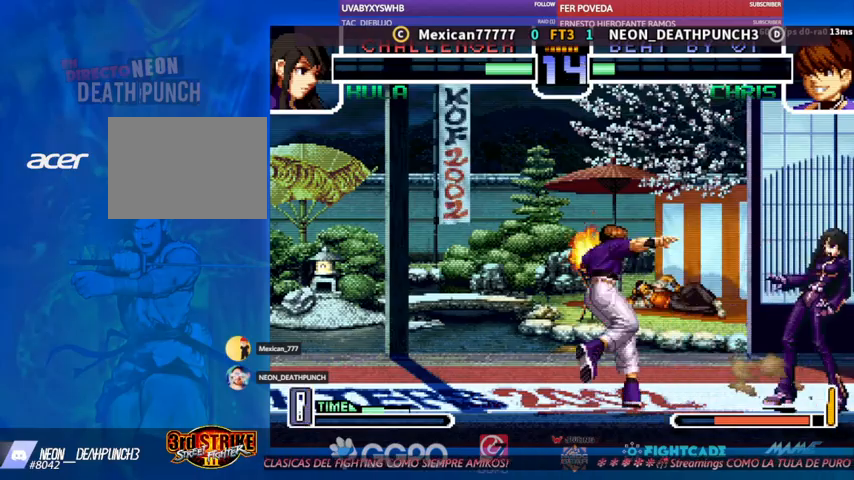
{"dt_ms": 500, "buttons": [], "left_stick": "left", "events": [[33, "left_stick", "center"], [167, "left_stick", "up"], [267, "R2", "down"], [267, "left_stick", "center"], [300, "R2", "up"], [400, "left_stick", "left"]]}
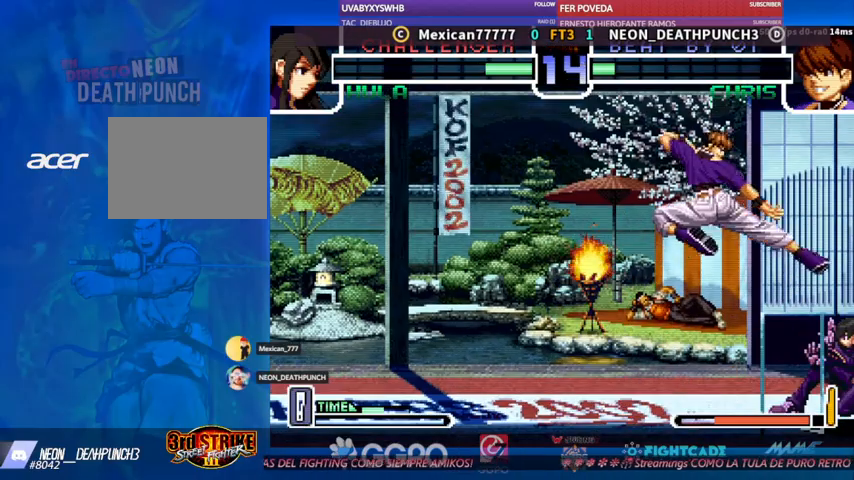
{"dt_ms": 500, "buttons": [], "left_stick": "down", "events": [[200, "CIRCLE", "down"], [200, "left_stick", "center"], [267, "CIRCLE", "up"], [367, "TRIANGLE", "down"], [433, "TRIANGLE", "up"], [500, "left_stick", "down"]]}
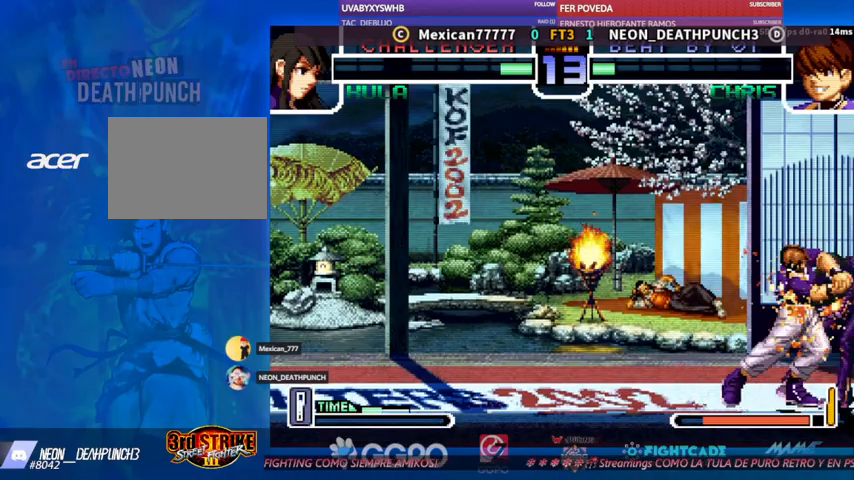
{"dt_ms": 500, "buttons": [], "left_stick": "center", "events": [[133, "left_stick", "left"], [233, "left_stick", "down"], [300, "TRIANGLE", "down"], [300, "left_stick", "center"], [367, "TRIANGLE", "up"]]}
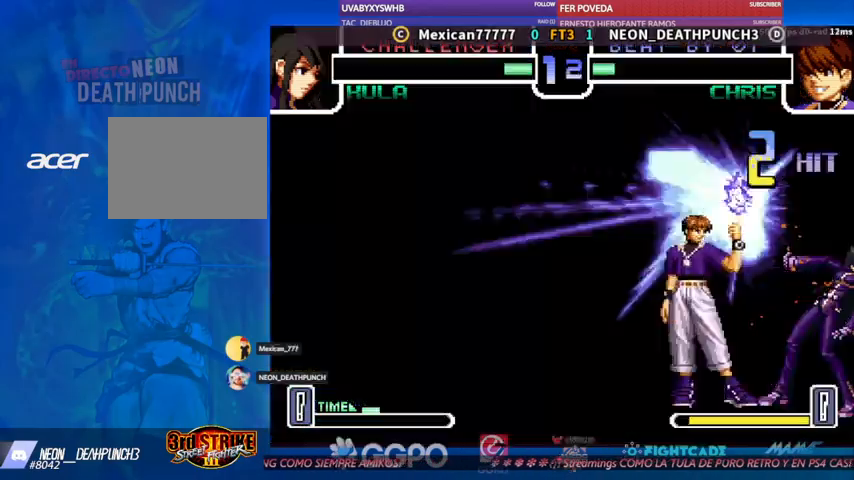
{"dt_ms": 500, "buttons": [], "left_stick": "center", "events": []}
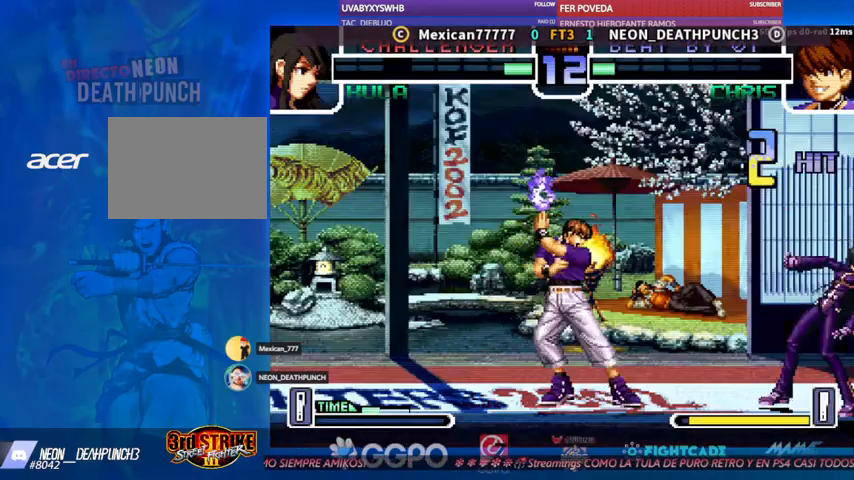
{"dt_ms": 500, "buttons": [], "left_stick": "down", "events": [[333, "left_stick", "up"], [433, "left_stick", "center"], [500, "left_stick", "down"]]}
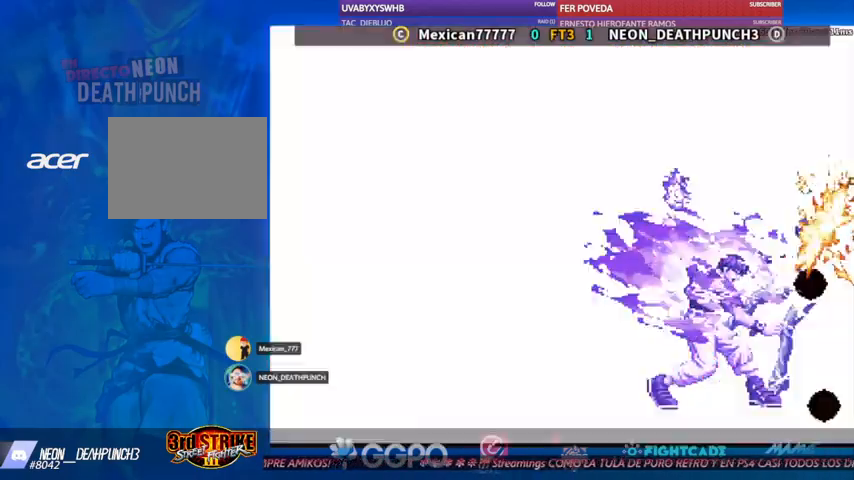
{"dt_ms": 500, "buttons": [], "left_stick": "center", "events": [[67, "left_stick", "left"], [133, "left_stick", "up"], [200, "left_stick", "center"], [267, "left_stick", "down"], [333, "left_stick", "center"], [400, "left_stick", "up"], [467, "left_stick", "center"]]}
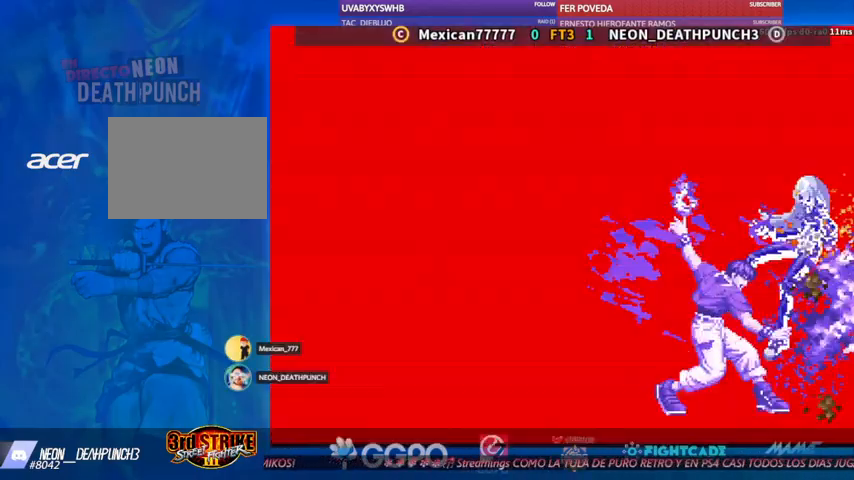
{"dt_ms": 500, "buttons": [], "left_stick": "down", "events": [[167, "left_stick", "up"], [233, "left_stick", "center"], [300, "left_stick", "down"], [400, "left_stick", "center"], [500, "left_stick", "down"]]}
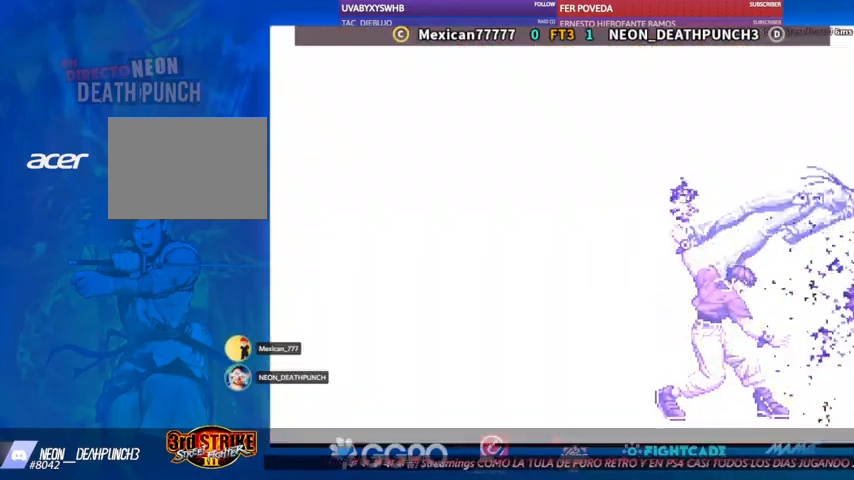
{"dt_ms": 500, "buttons": [], "left_stick": "center", "events": [[233, "left_stick", "center"]]}